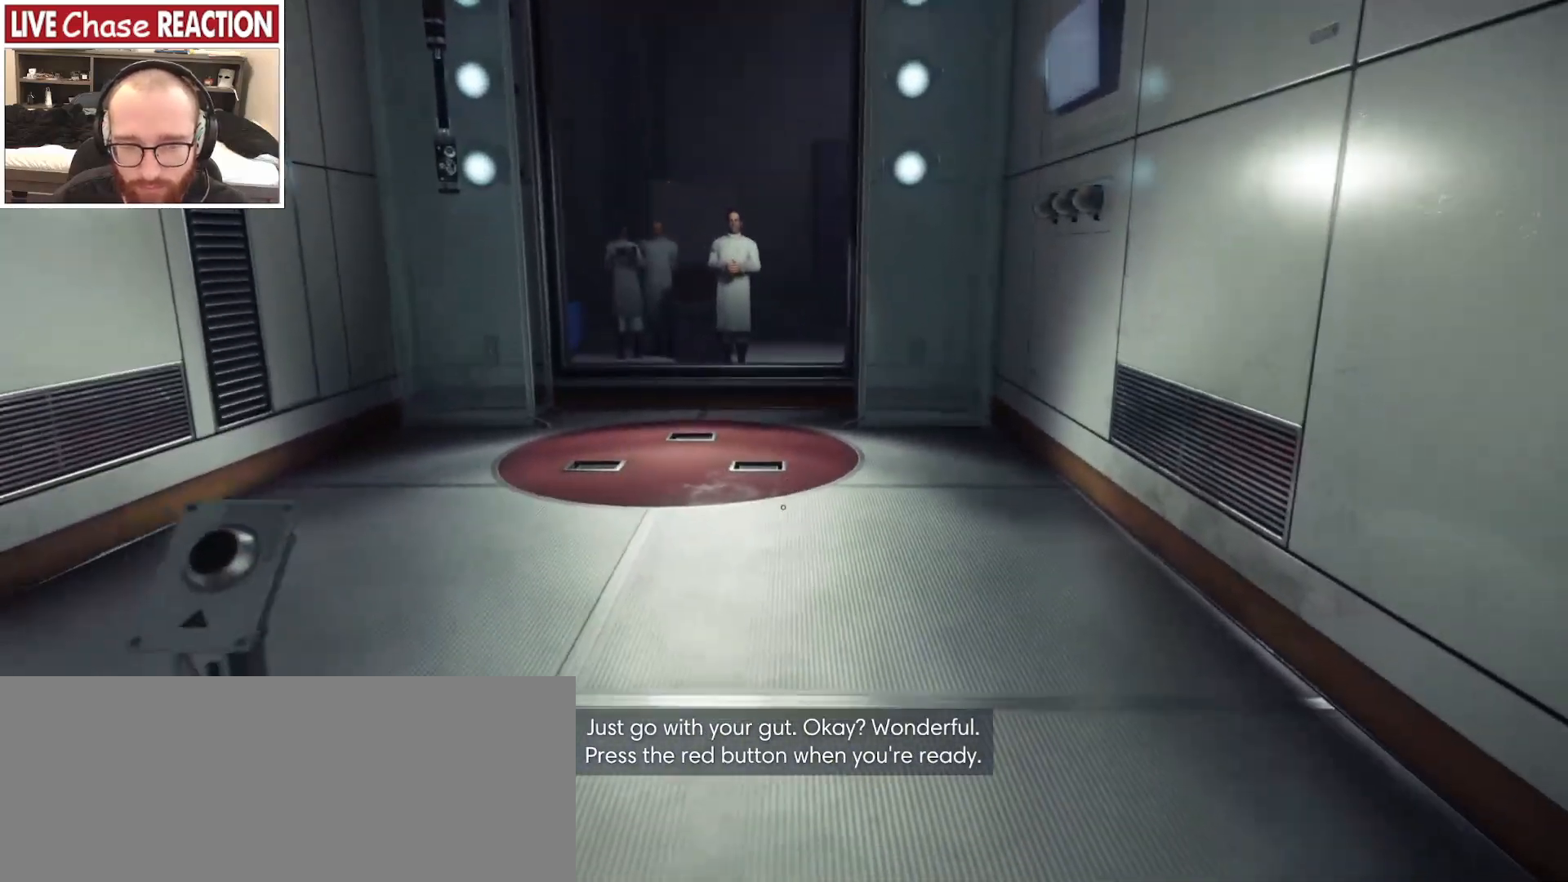
Gameplay with keyboard and mouse; each line is a JSON object with the keys and mouse buttons held at the frame after it. "events" lists presses ("down") and releases ("up") of ".", "/", "0", "1", "2", "3", "4", "5", "6", "7", "8", "9", "a", "alt_l", "alt_r", "b", "backslash", "backspace", "c", "caps_lock", "comma", "ctrl_l", "ctrl_r", "d", "e", "equals", "escape", "f", "f1", "f10", "f11", "f12", "f2", "f3", "f4", "f5", "f6", "f7", "f8", "f9", "g", "h", "i", "j", "k", "l", "lbracket", "m", "minus", "n", "o", "p", "q", "quote", "r", "rbracket", "return", "s", "semicolon", "shift_l", "shift_r", "space", "super_l", "super_r", "t", "tab", "tilde", "u", "v", "w", "x", "y", "z", "mouse_left", "mouse_wheel", "mouse_right" and "mouse_mb4" between this image and that frame as [ms after this image, input, new state], when the widget could be followed in between. "mouse_left", "mouse_wheel", "mouse_right", "mouse_mb4" = the "left", "wheel", "right", "mb4" buttons of the "mouse" list. No other keys are recorded. "wheel" means that the mouse wheel is clicked or scrolled. Mouse movement is not recorded. Not read: mouse_mb5.
{"keys": ["a", "s"], "mouse": [], "events": []}
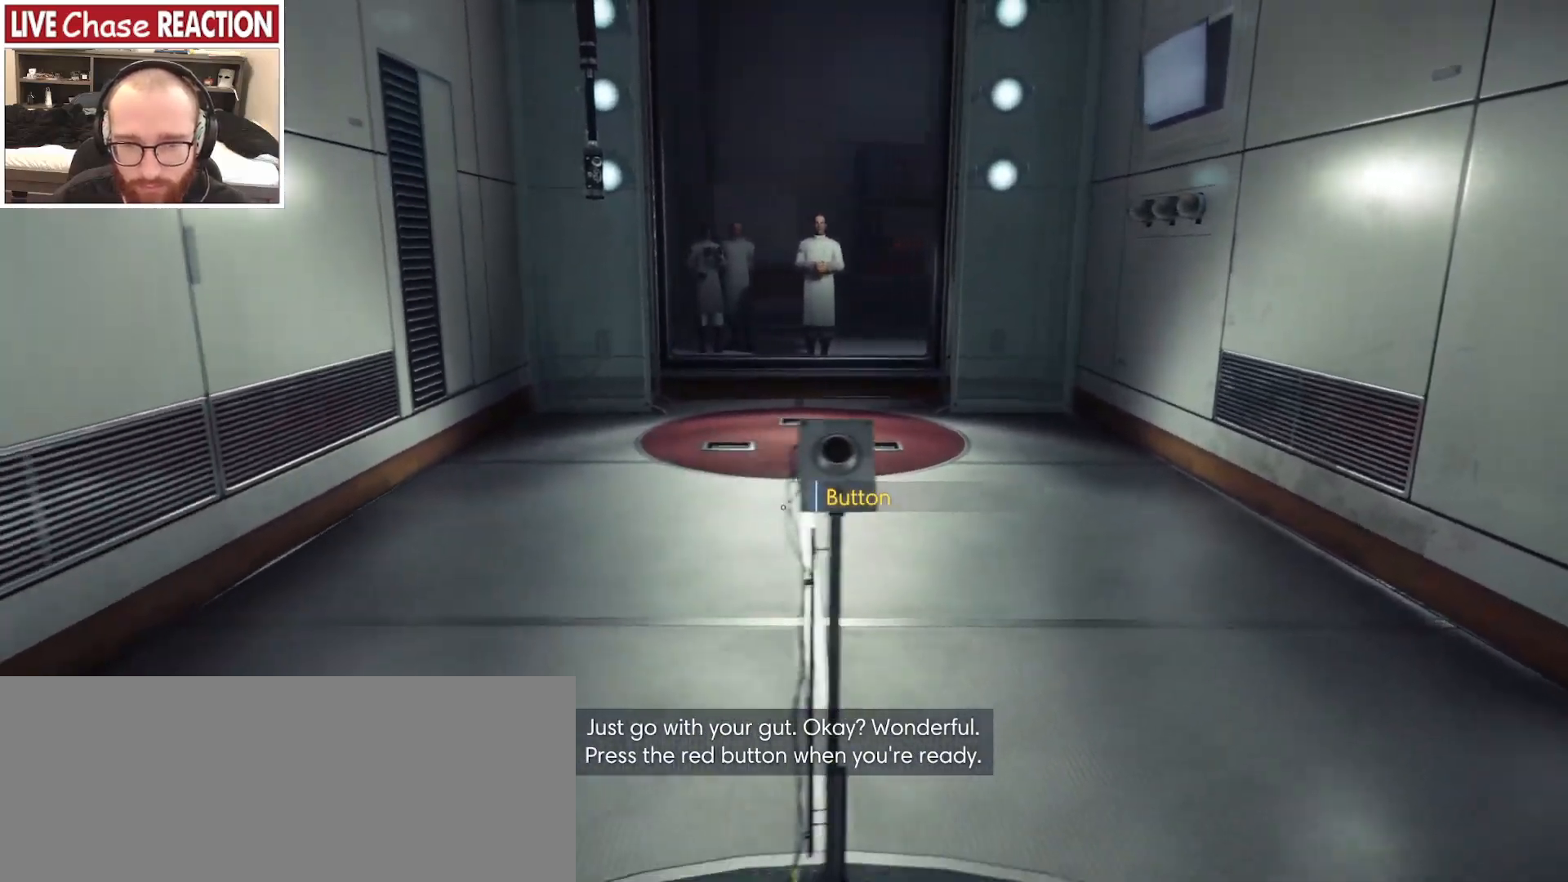
{"keys": ["d"], "mouse": [], "events": [[200, "d", "down"], [233, "a", "up"], [450, "s", "up"]]}
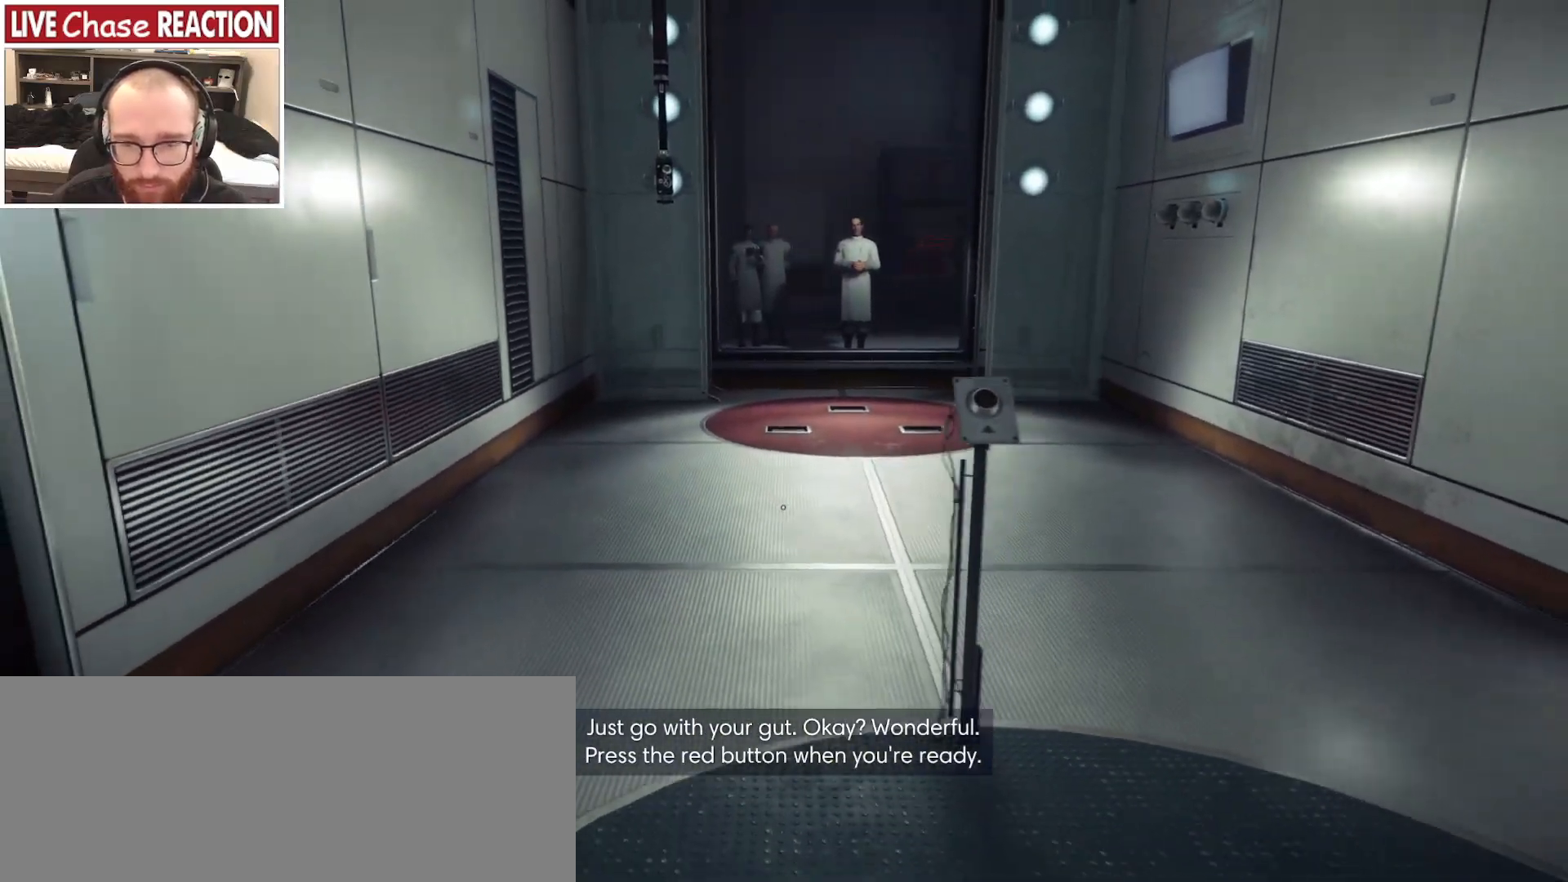
{"keys": ["w"], "mouse": [], "events": [[433, "w", "down"], [467, "d", "up"]]}
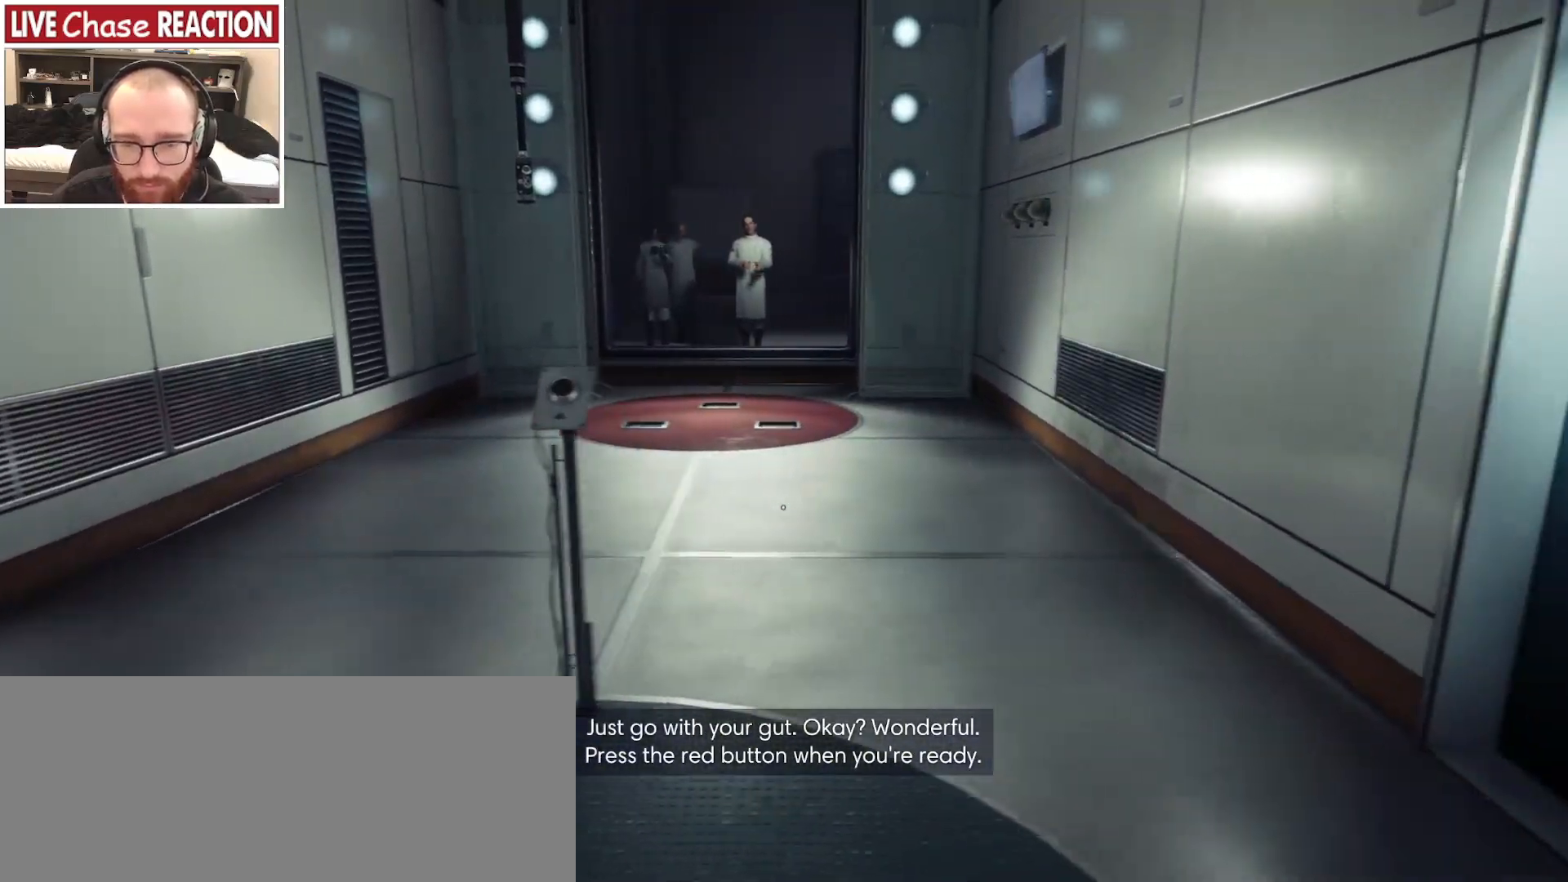
{"keys": ["a"], "mouse": [], "events": [[200, "a", "down"], [400, "w", "up"]]}
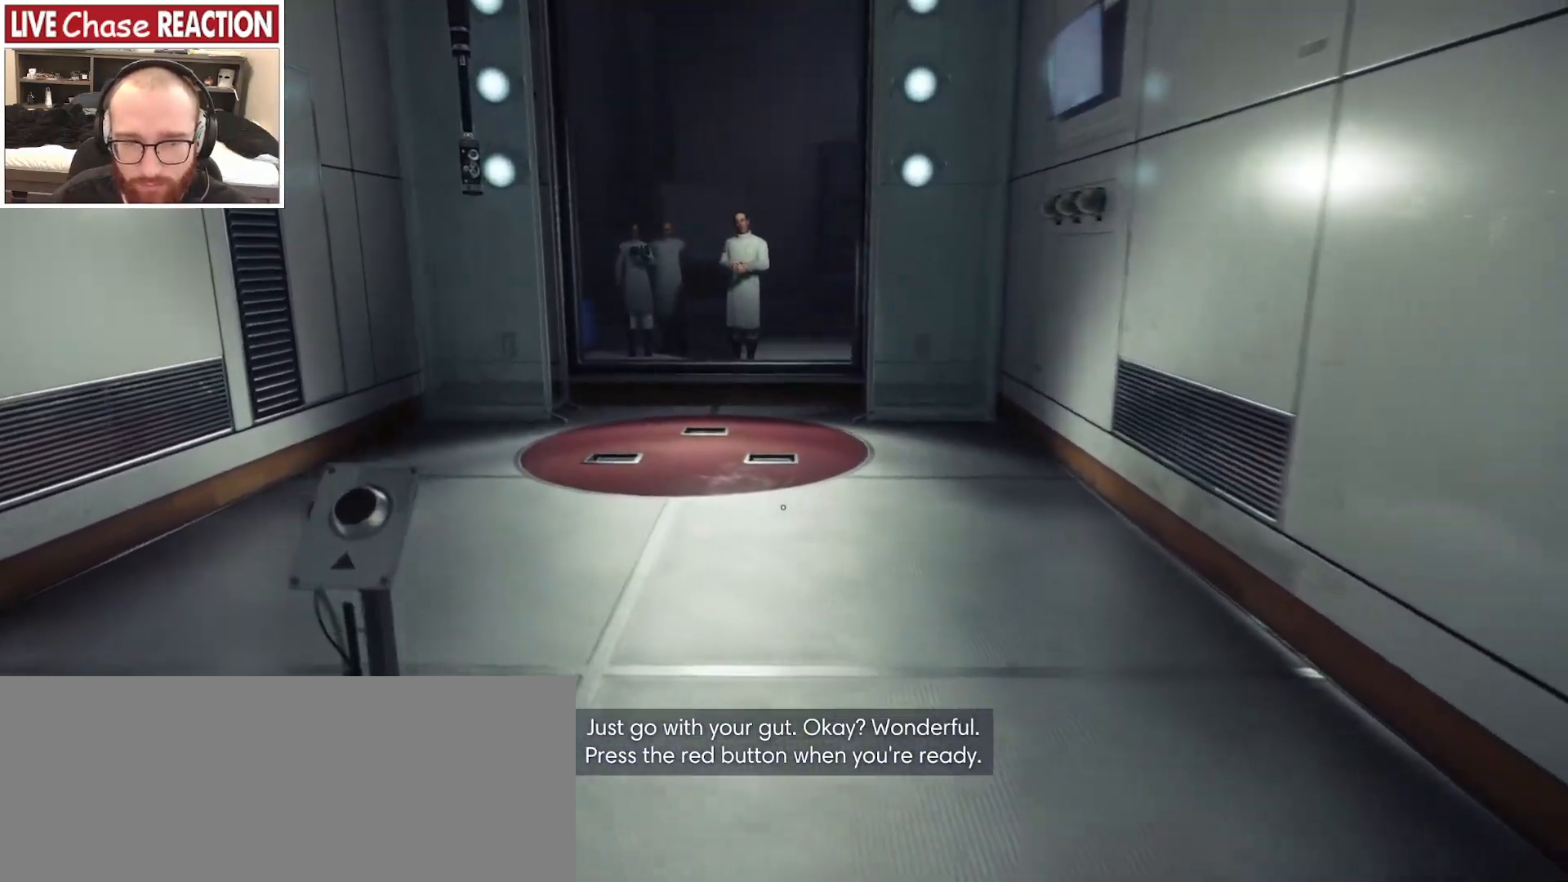
{"keys": [], "mouse": [], "events": [[67, "a", "up"]]}
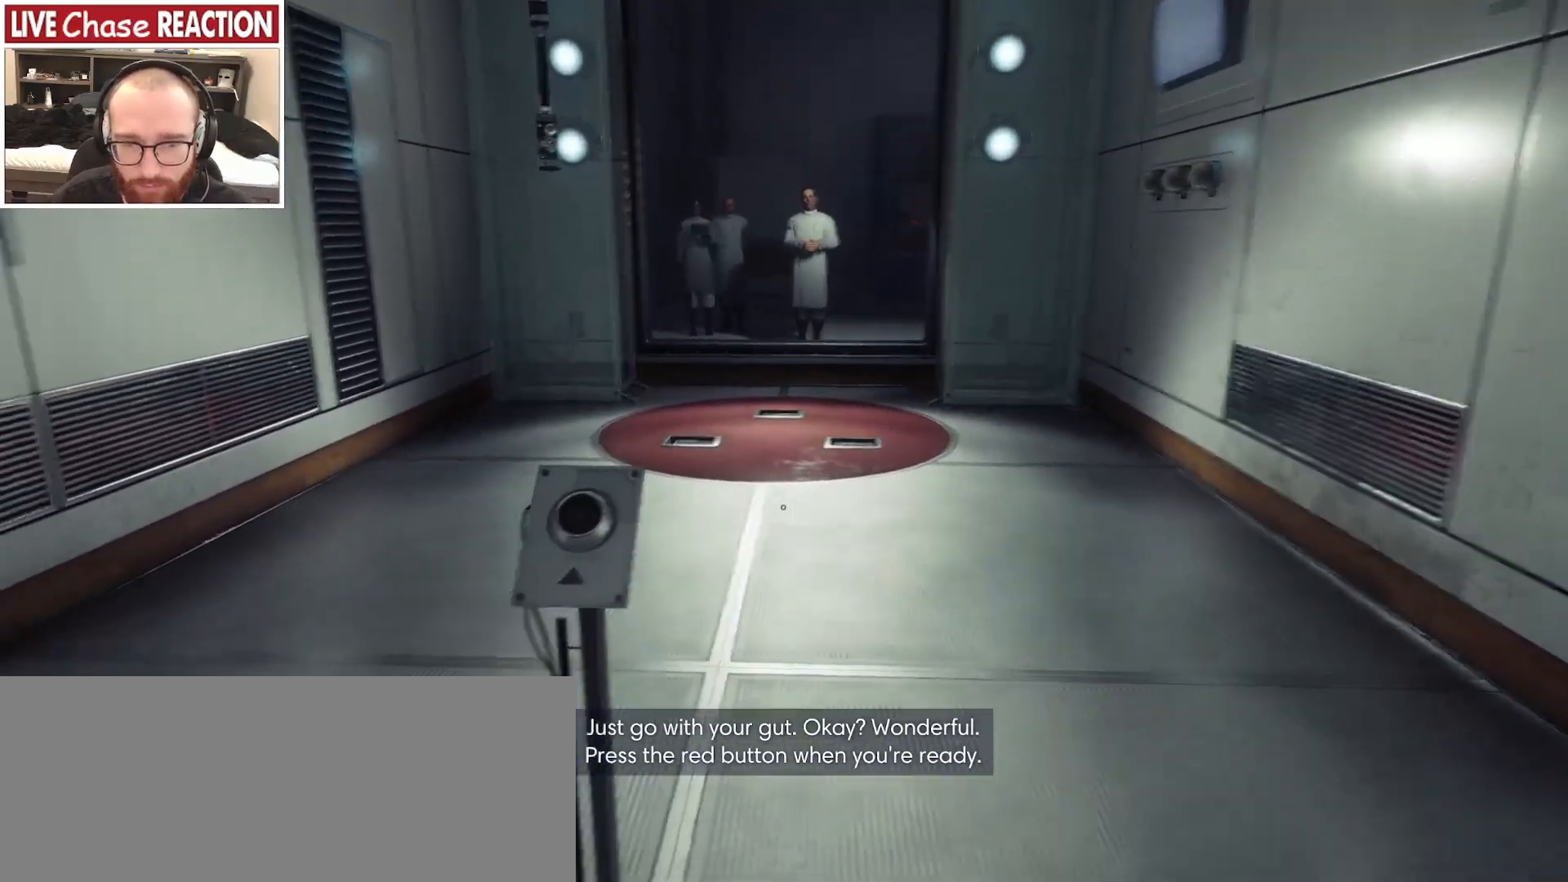
{"keys": [], "mouse": [], "events": [[67, "a", "down"], [100, "w", "down"], [250, "a", "up"], [283, "w", "up"]]}
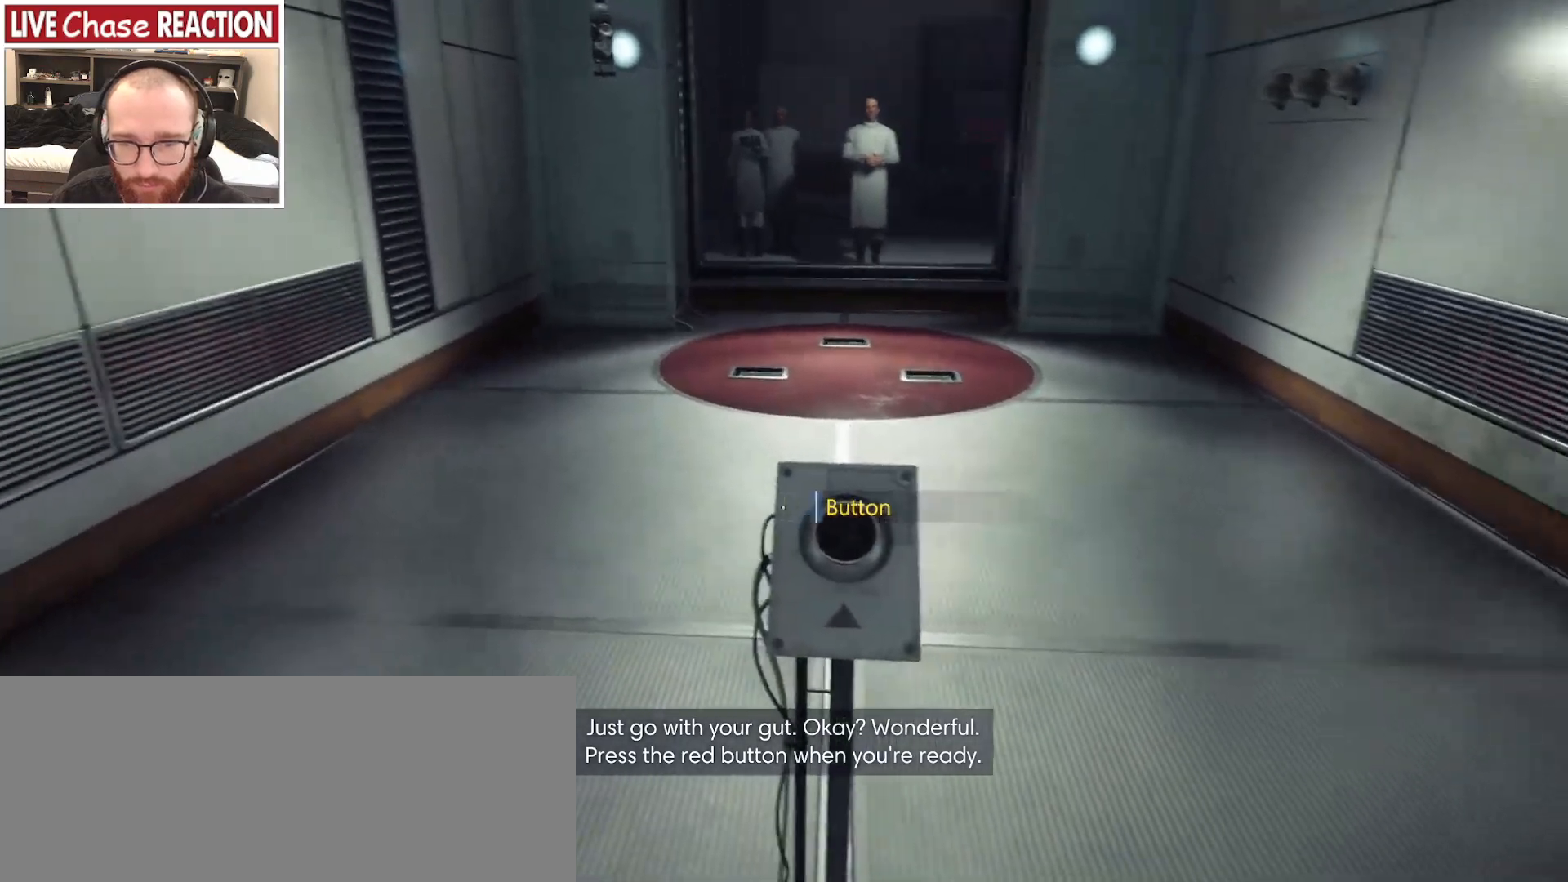
{"keys": [], "mouse": [], "events": []}
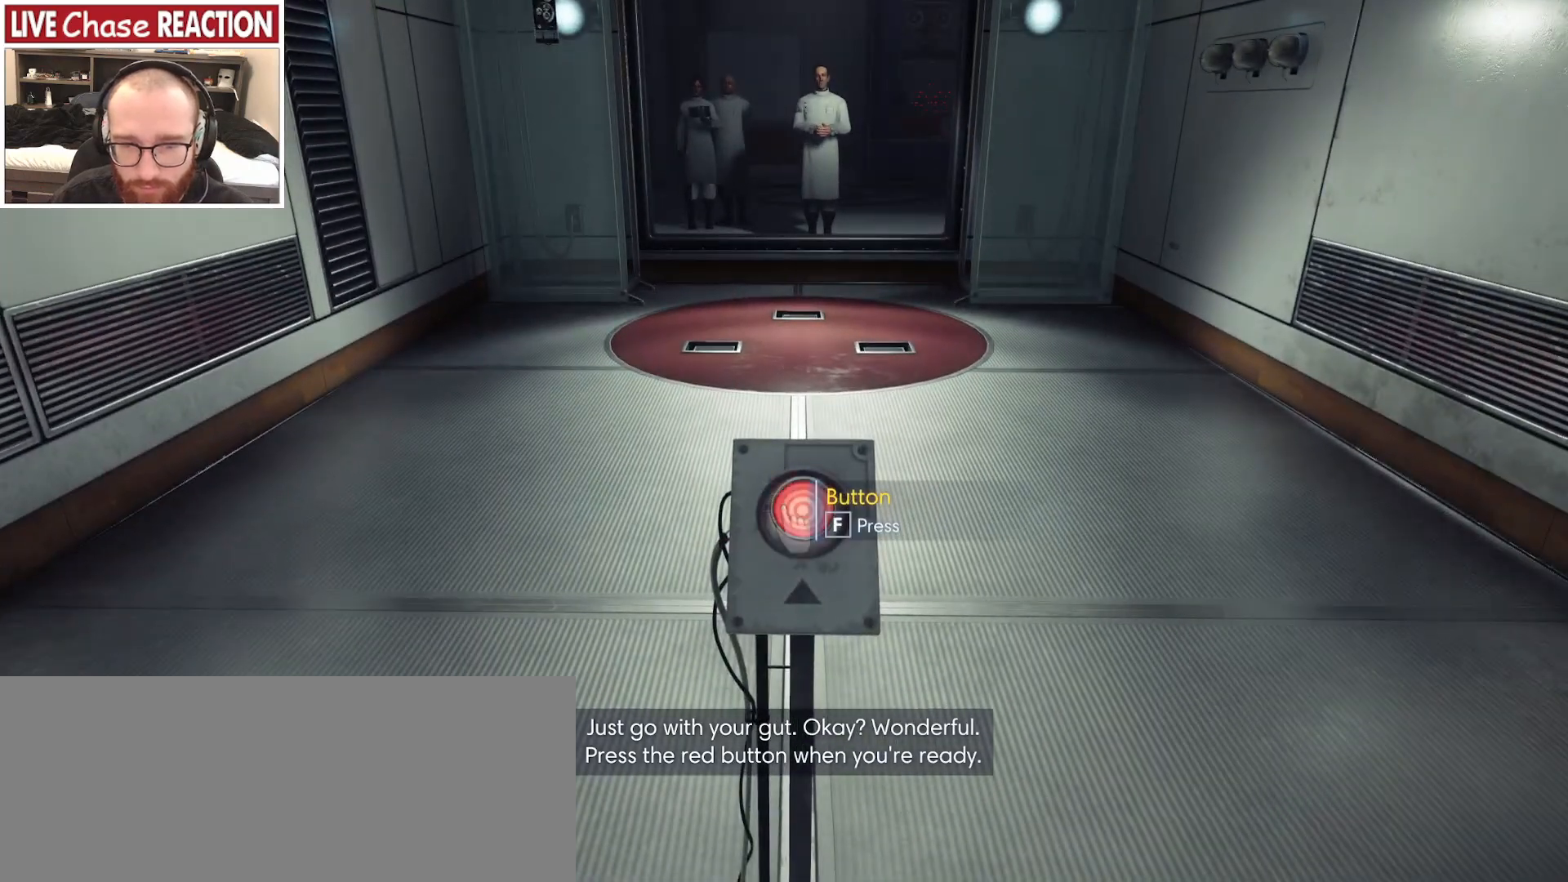
{"keys": ["f"], "mouse": [], "events": [[417, "f", "down"]]}
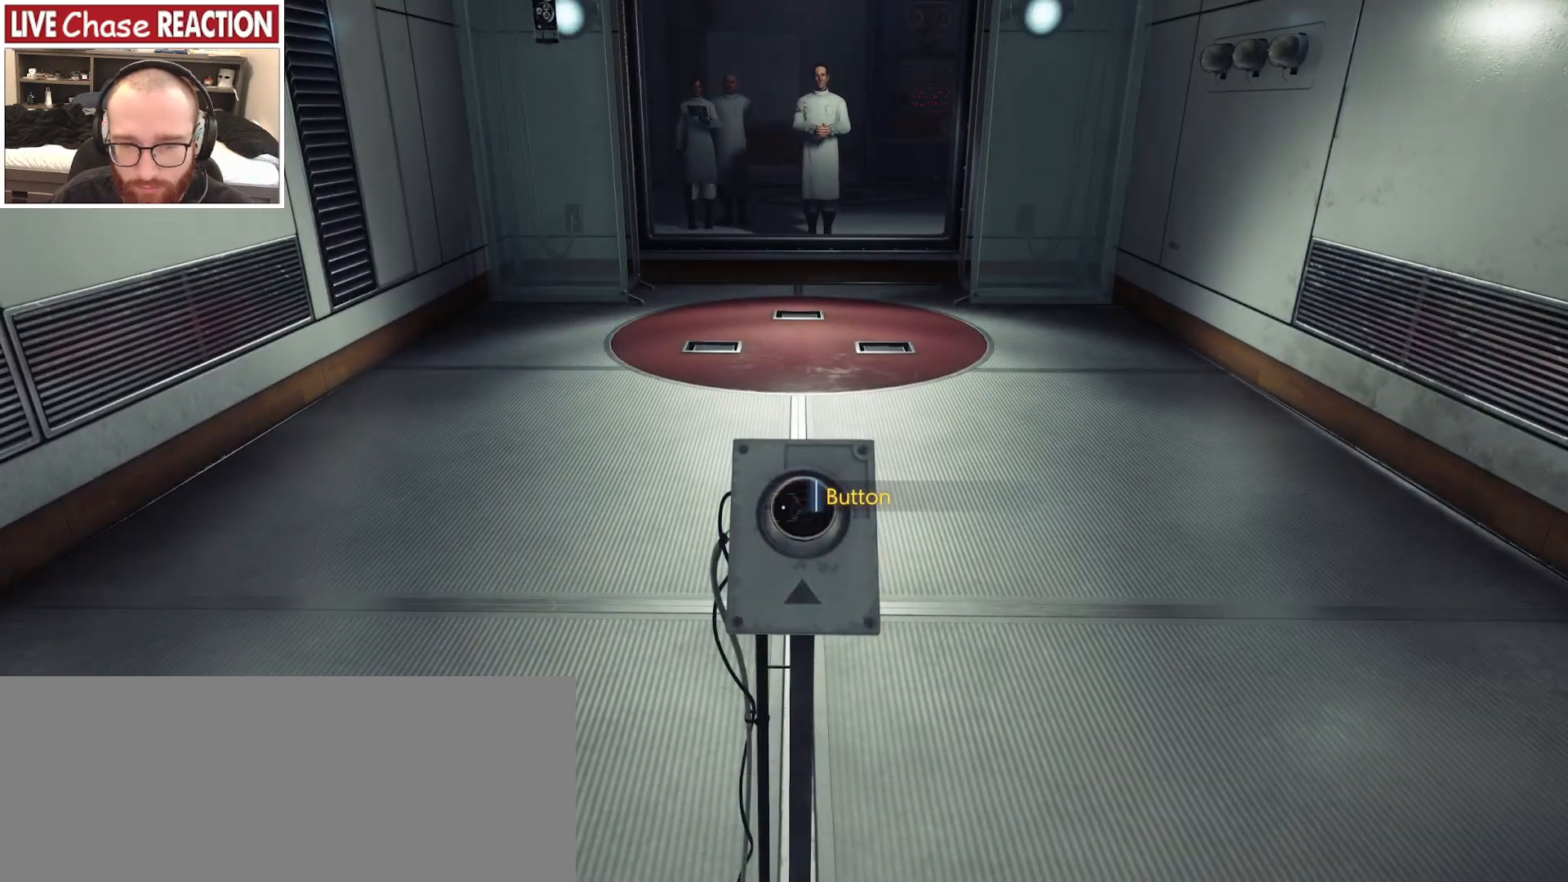
{"keys": [], "mouse": [], "events": [[50, "f", "up"]]}
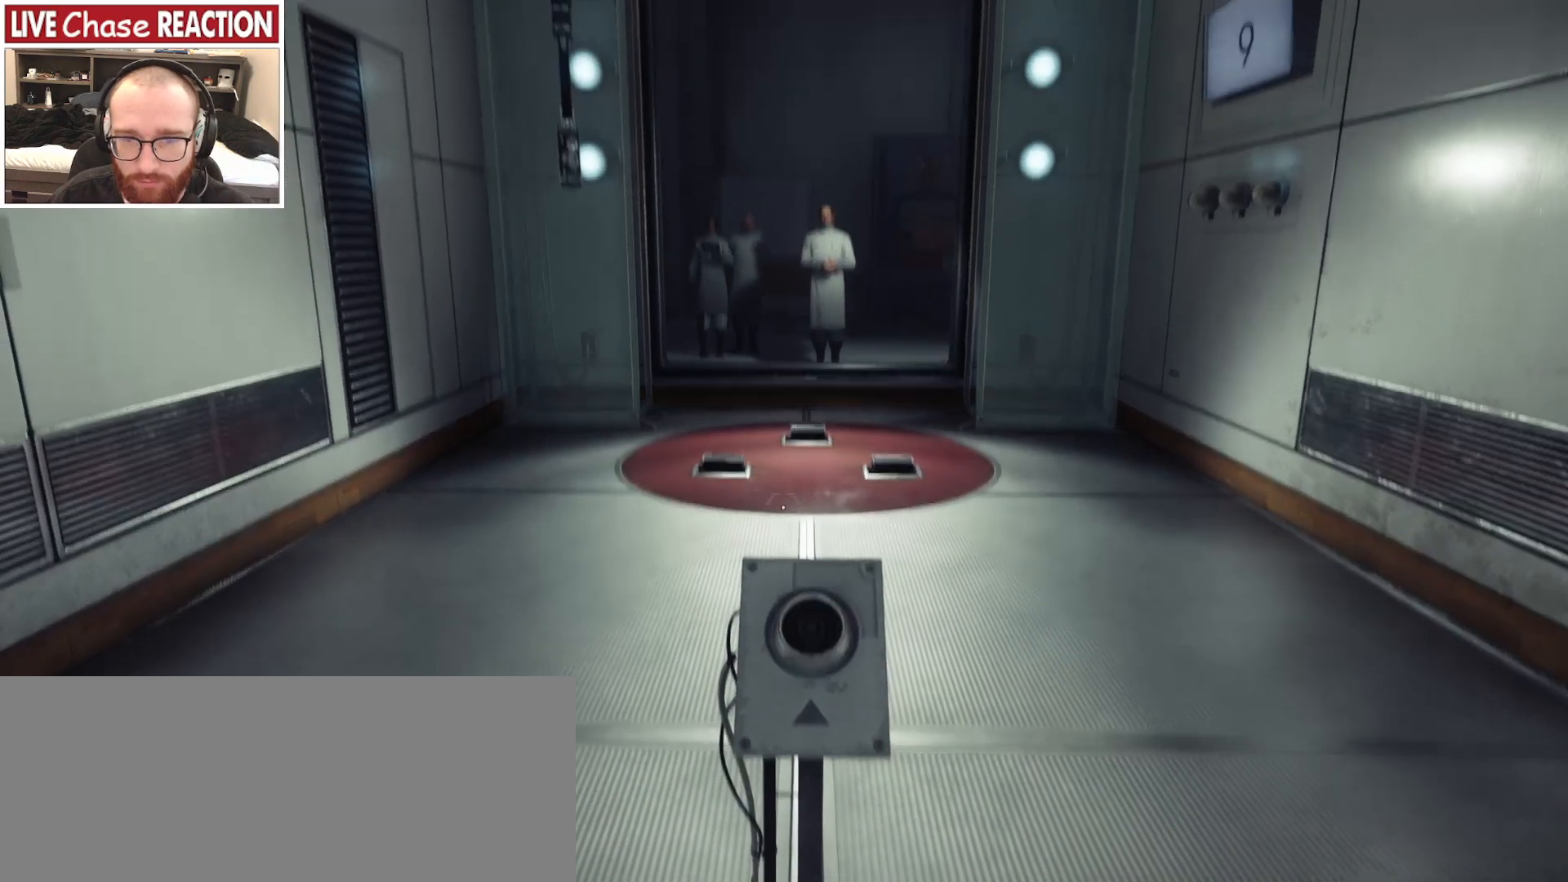
{"keys": ["g"], "mouse": [], "events": [[417, "g", "down"]]}
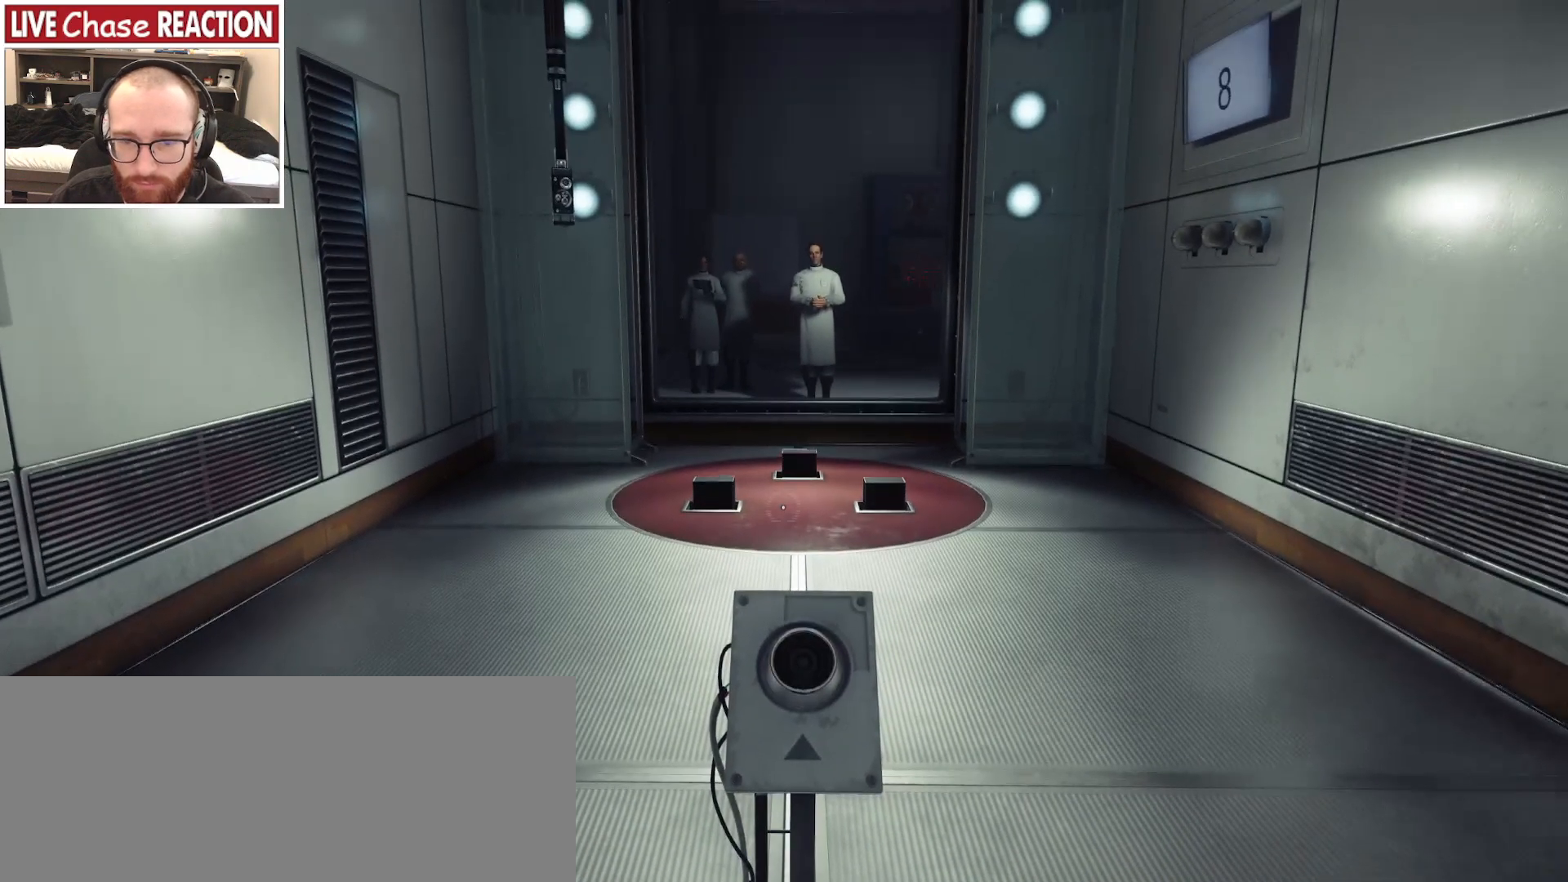
{"keys": [], "mouse": [], "events": [[17, "g", "up"], [250, "mouse_right", "down"], [433, "mouse_right", "up"]]}
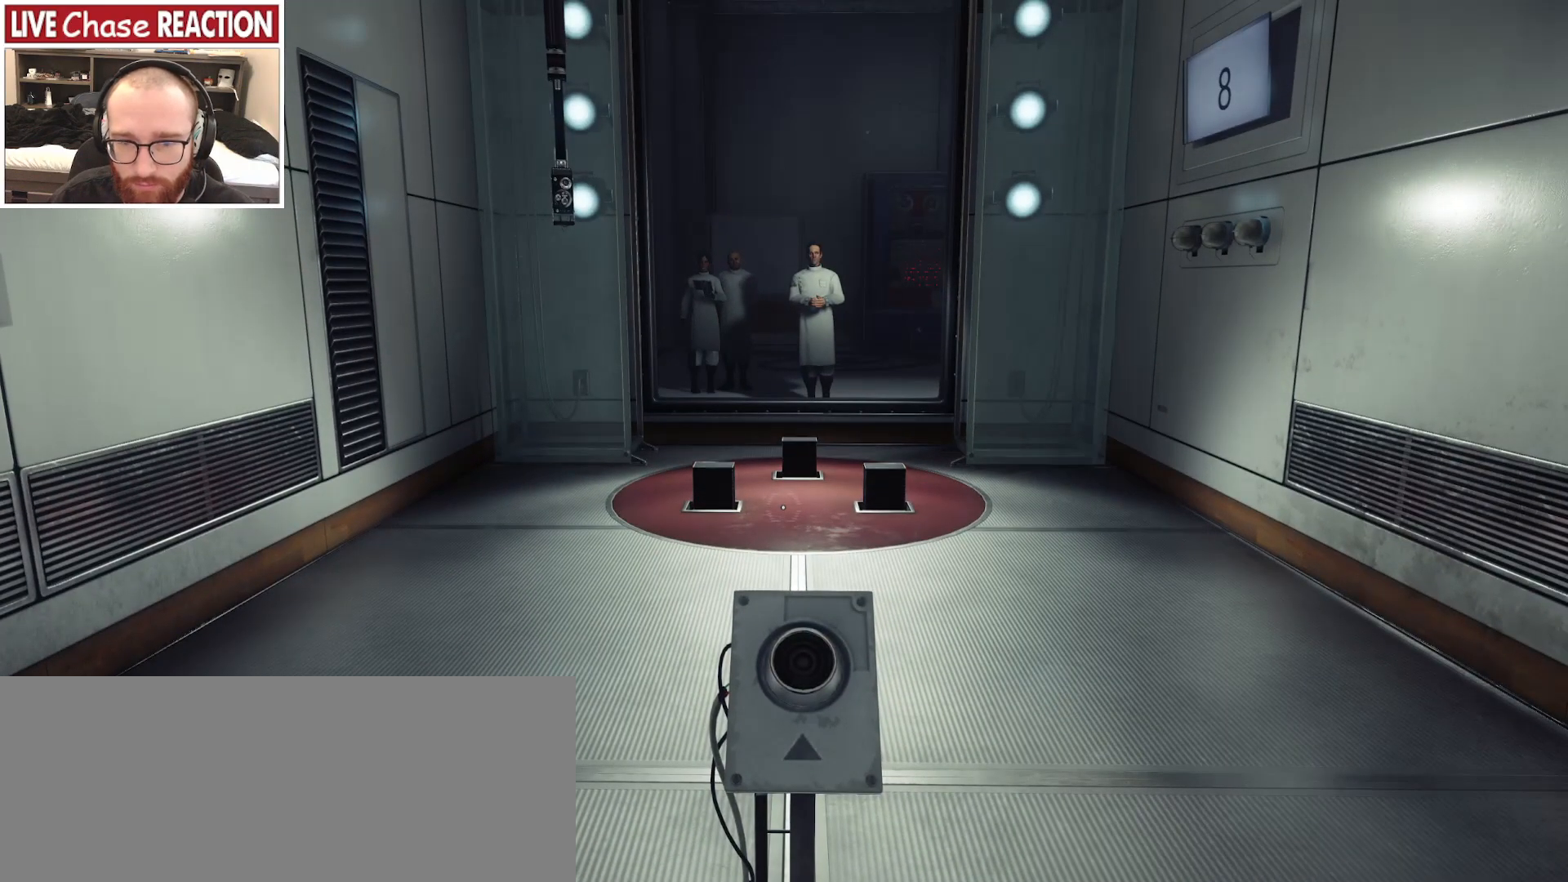
{"keys": [], "mouse": [], "events": []}
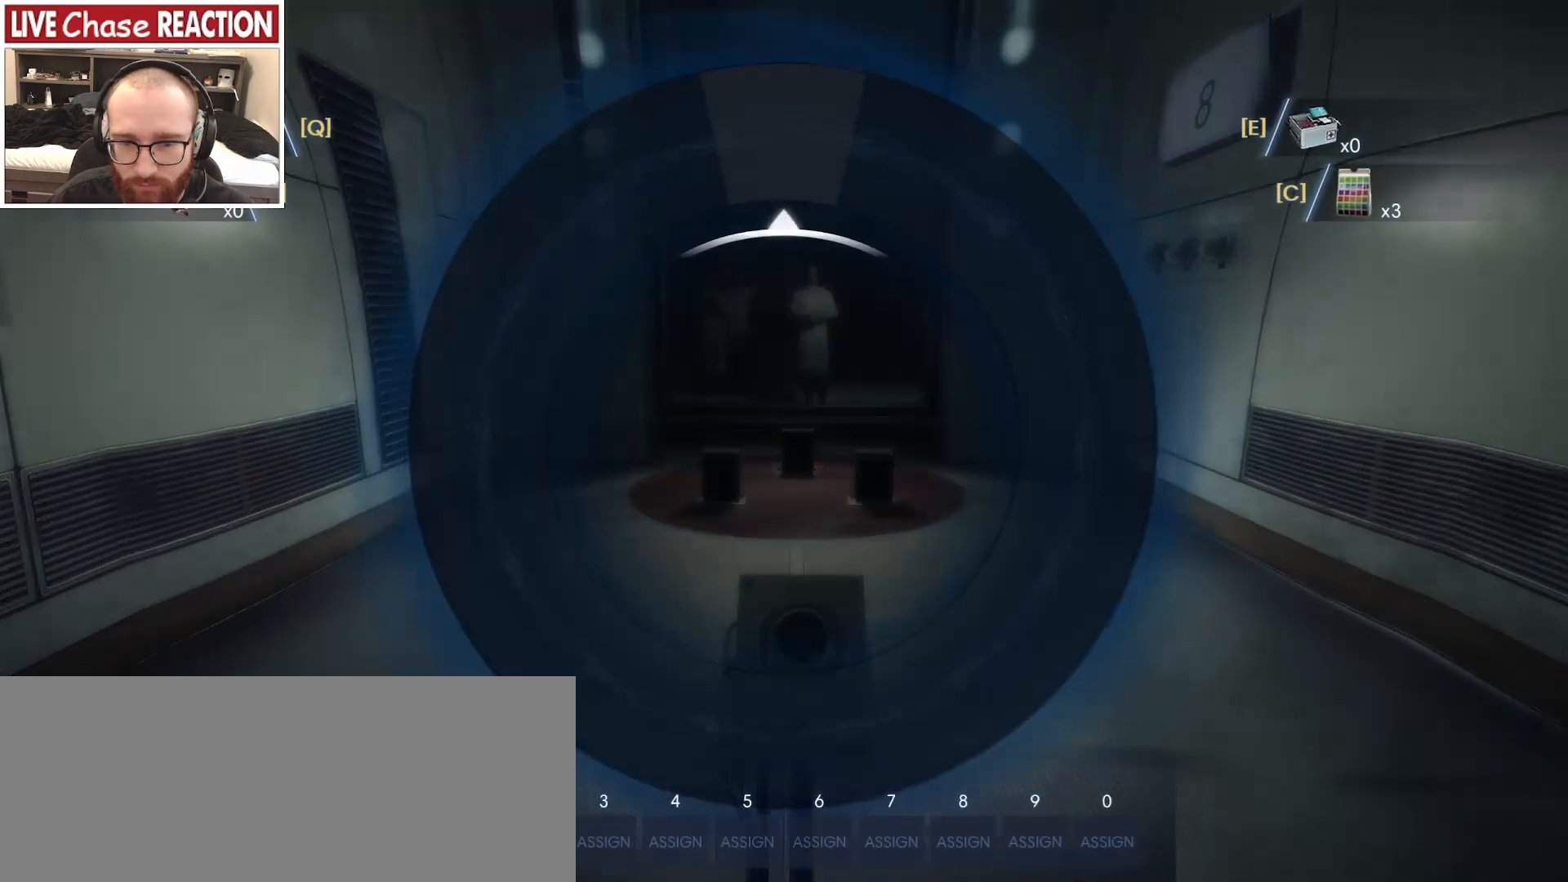
{"keys": [], "mouse": [], "events": []}
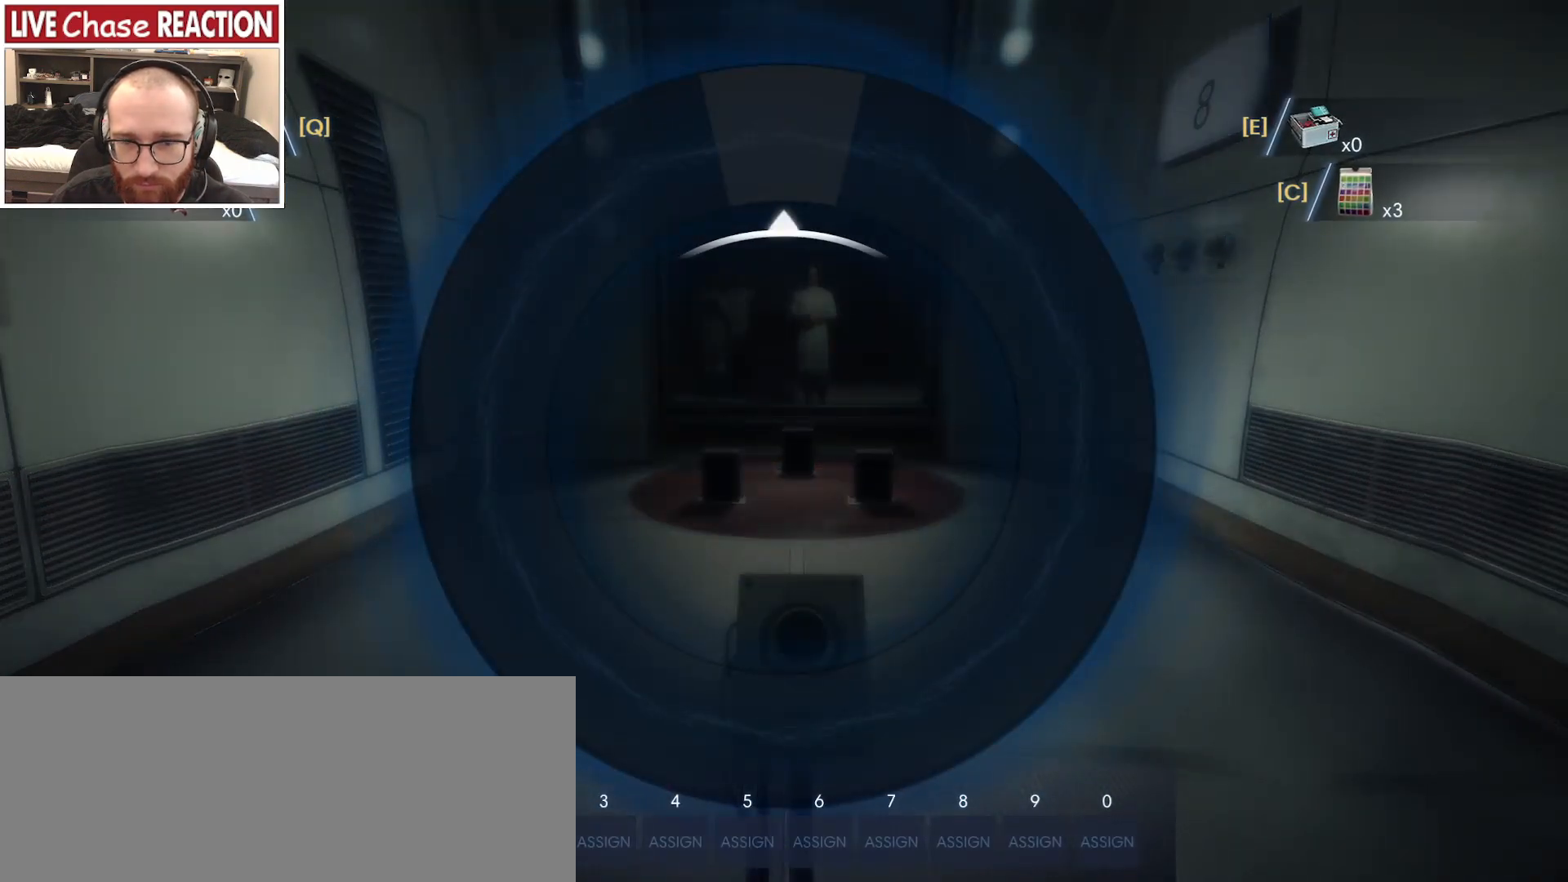
{"keys": [], "mouse": [], "events": [[383, "mouse_right", "down"], [467, "mouse_right", "up"]]}
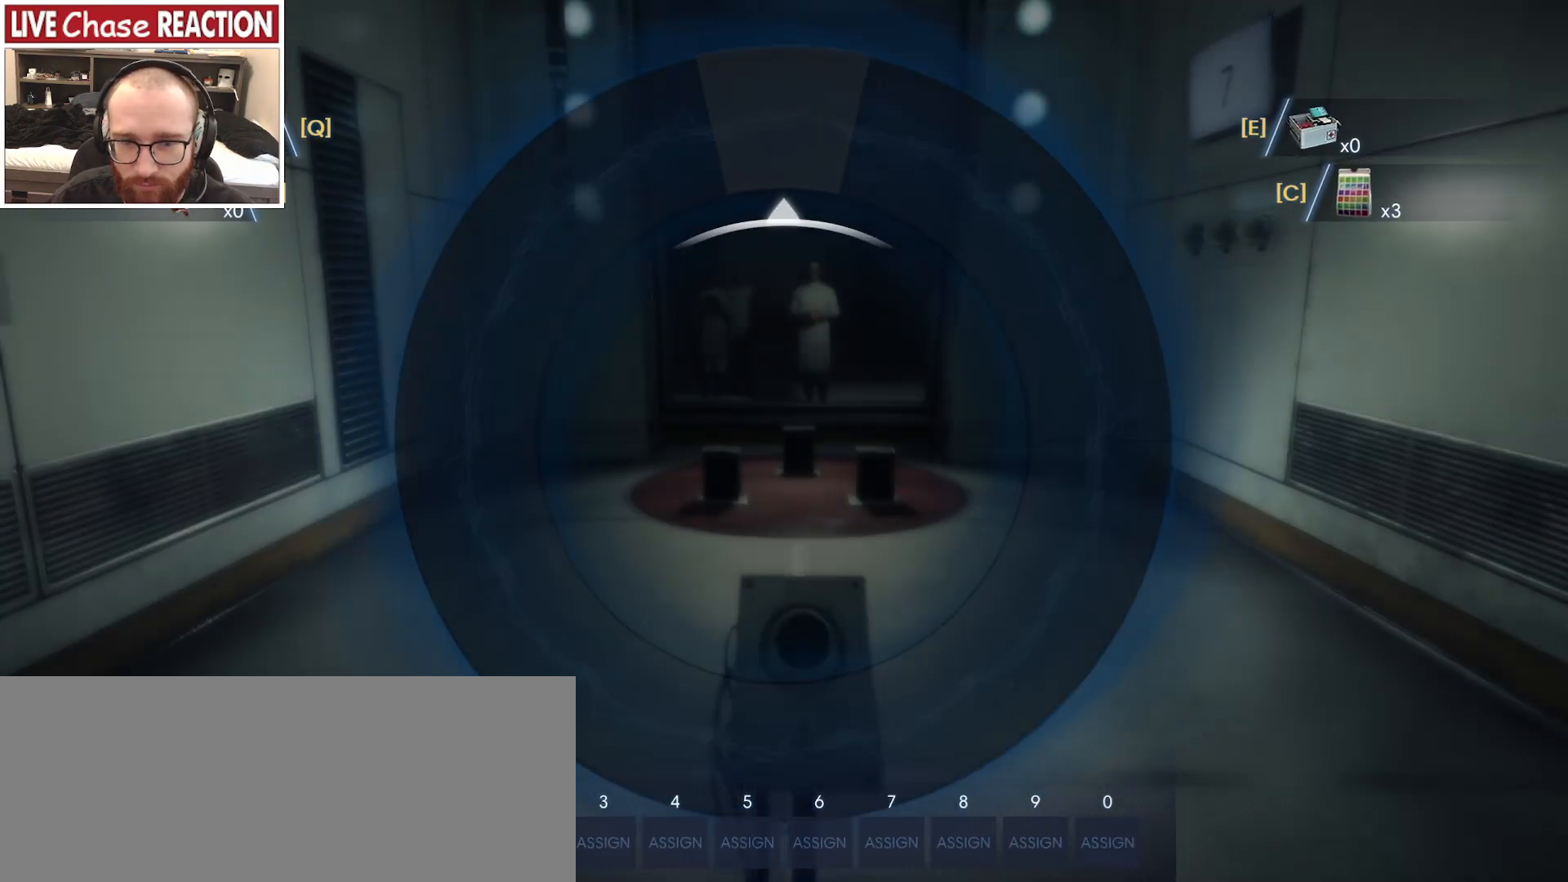
{"keys": [], "mouse": ["left"], "events": [[450, "mouse_left", "down"]]}
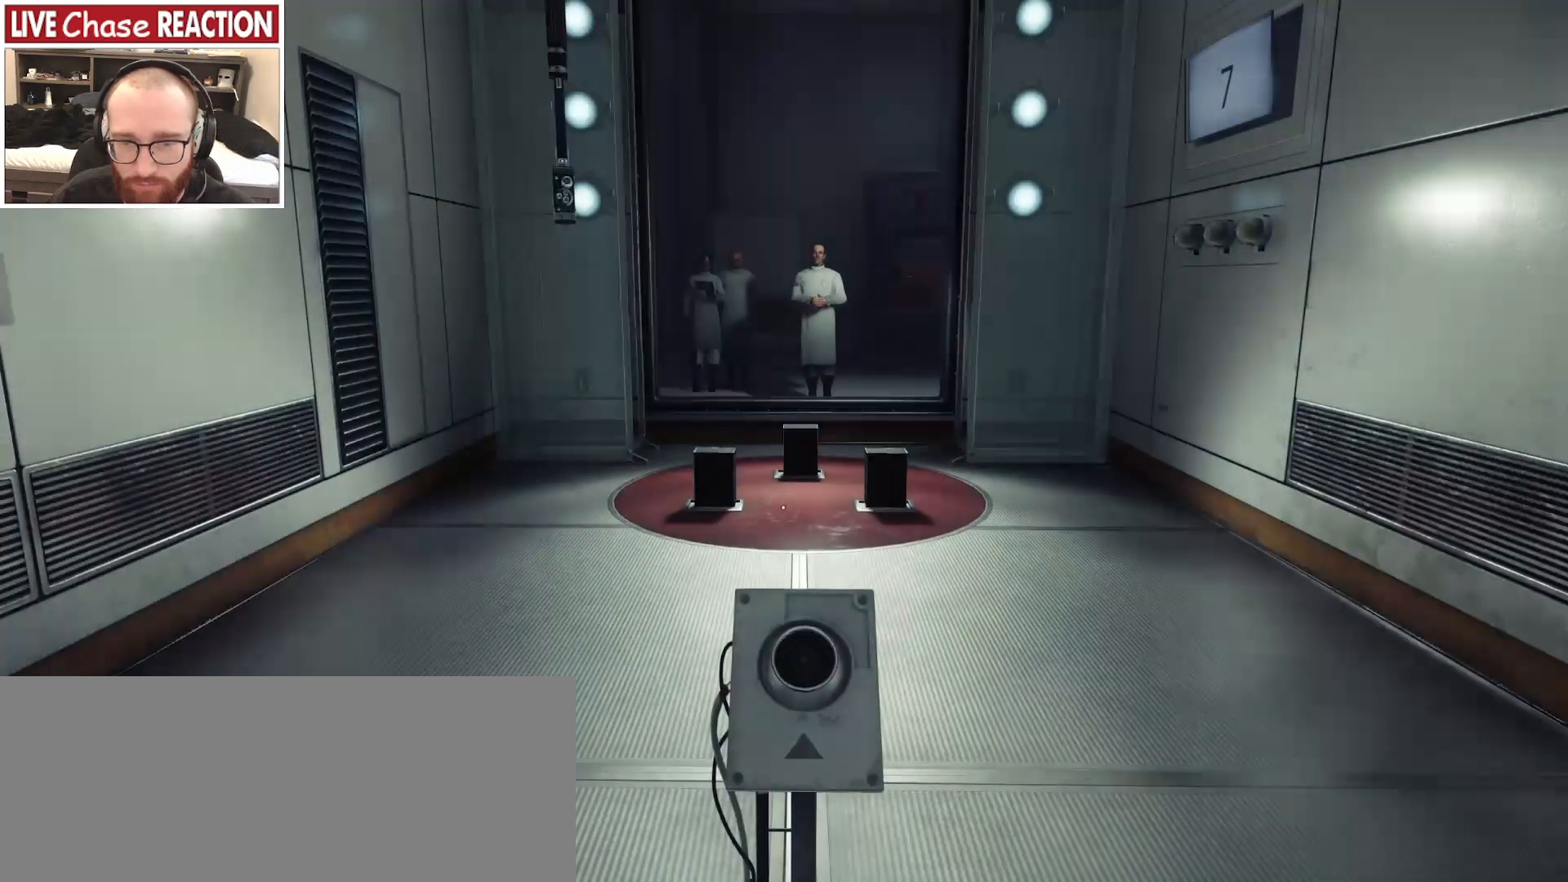
{"keys": [], "mouse": ["right"], "events": [[67, "mouse_right", "down"], [117, "mouse_left", "up"], [350, "mouse_right", "up"], [500, "mouse_right", "down"]]}
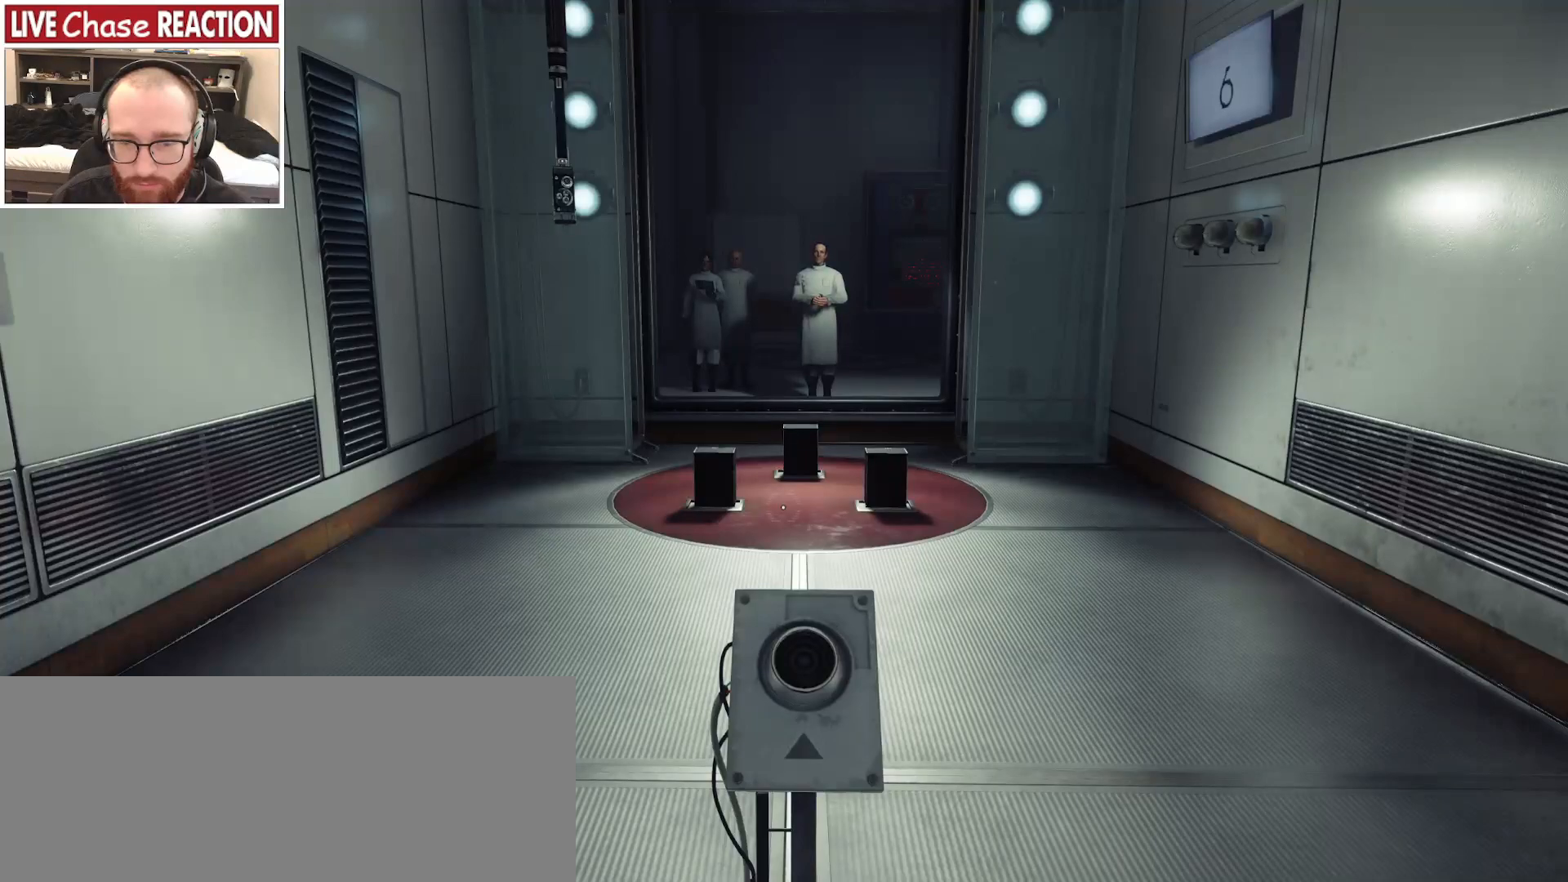
{"keys": [], "mouse": [], "events": [[33, "mouse_left", "down"], [150, "mouse_left", "up"], [150, "mouse_right", "up"]]}
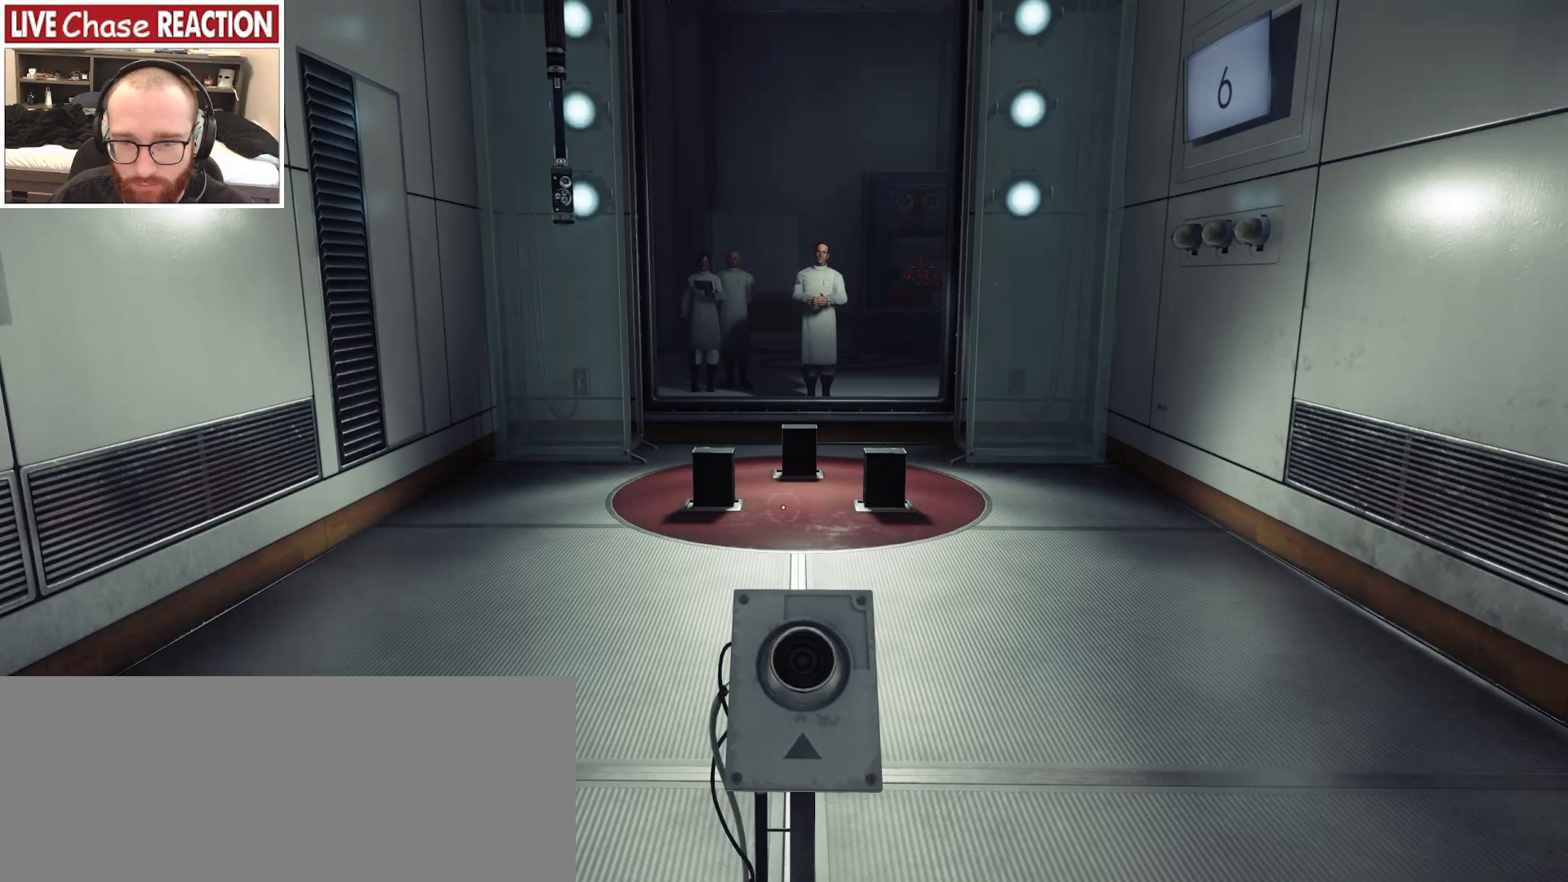
{"keys": [], "mouse": [], "events": [[67, "mouse_left", "down"], [150, "mouse_left", "up"], [217, "mouse_left", "down"], [317, "mouse_left", "up"], [383, "mouse_left", "down"], [467, "mouse_left", "up"]]}
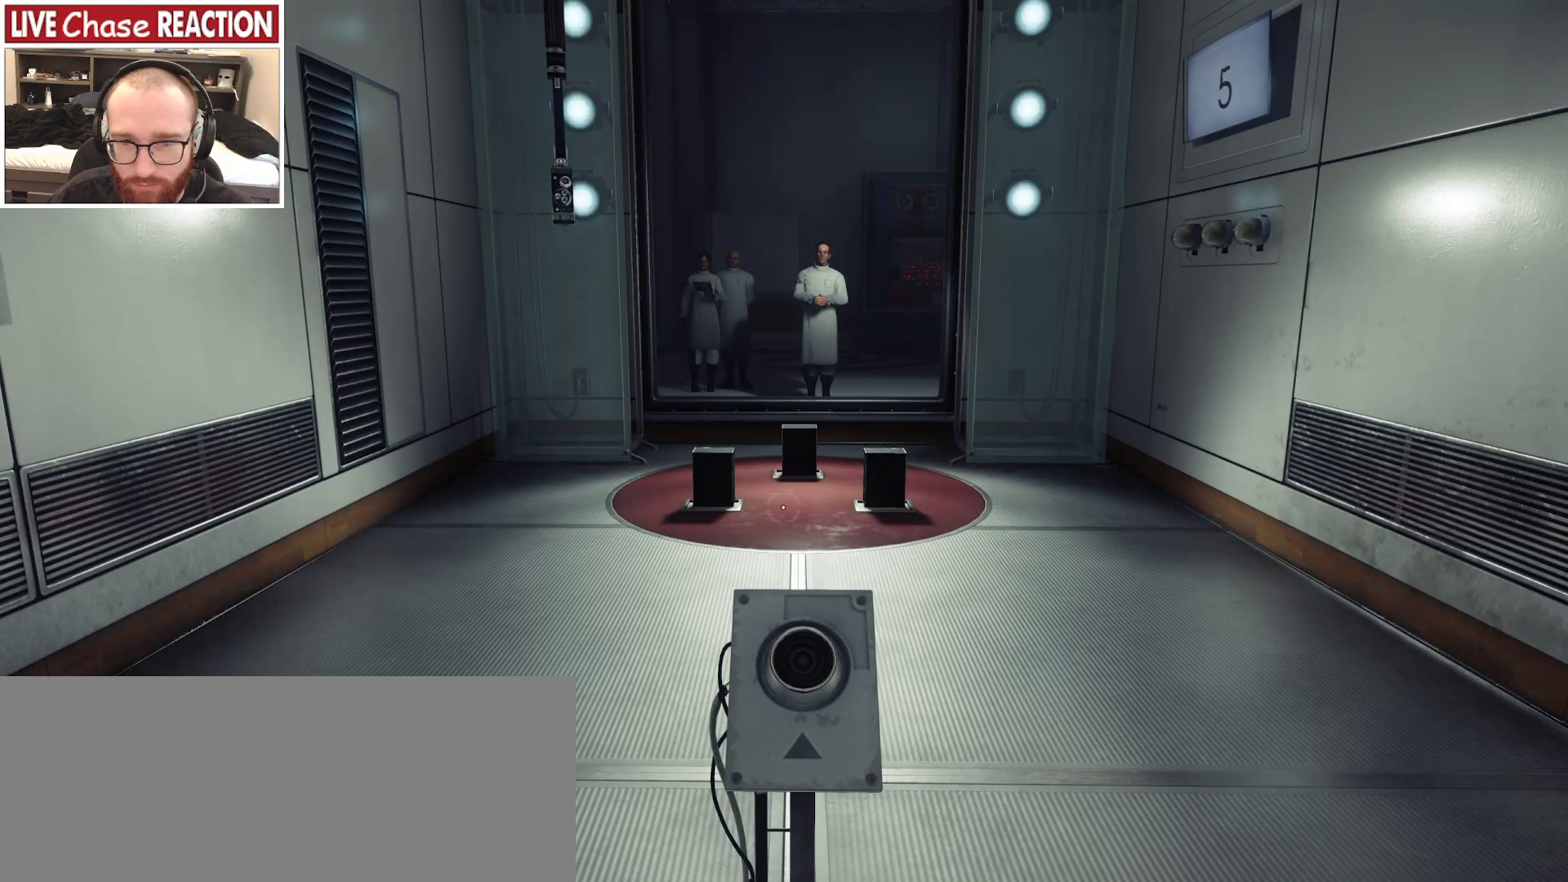
{"keys": [], "mouse": [], "events": [[50, "mouse_right", "down"], [150, "mouse_right", "up"], [250, "mouse_right", "down"], [333, "mouse_right", "up"], [400, "mouse_right", "down"], [500, "mouse_right", "up"]]}
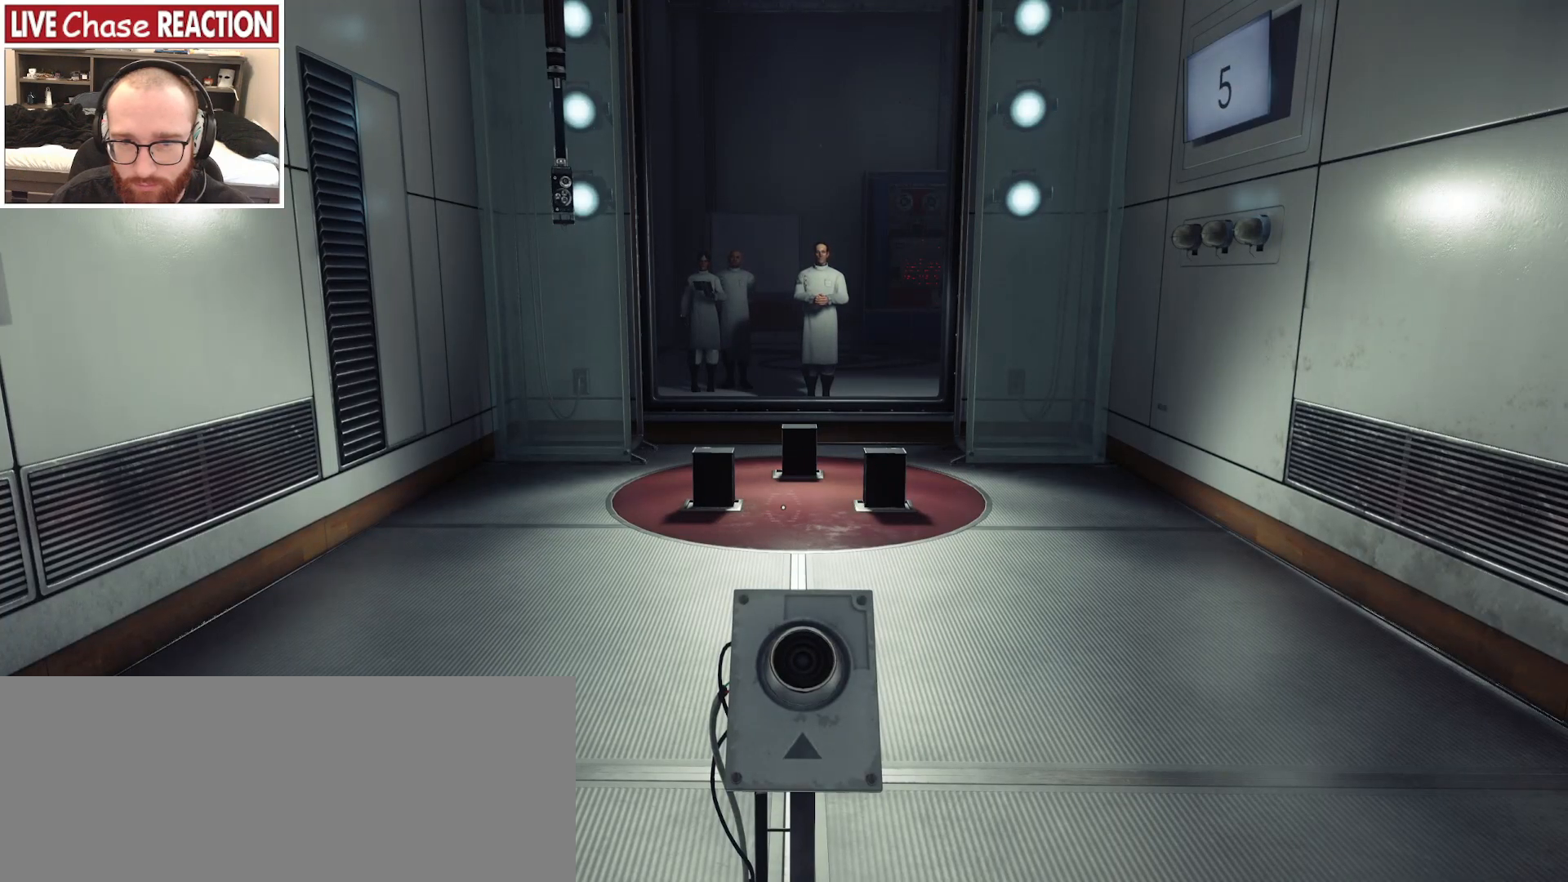
{"keys": [], "mouse": [], "events": [[50, "mouse_right", "down"], [150, "mouse_right", "up"], [233, "mouse_right", "down"], [333, "mouse_right", "up"]]}